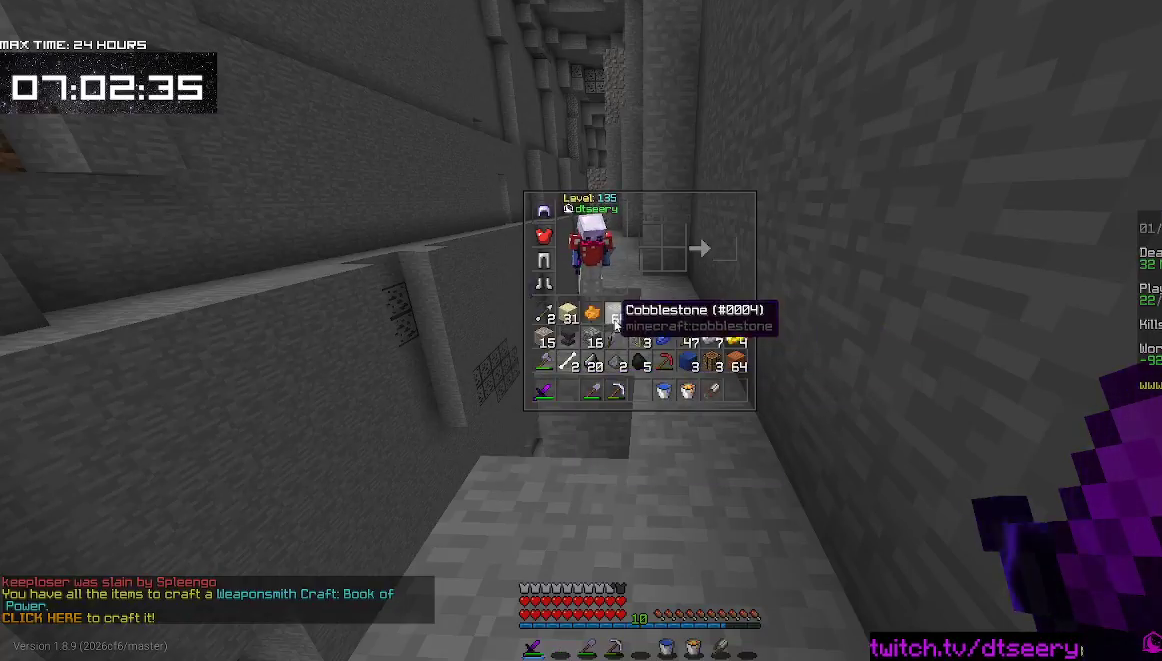
Gameplay with keyboard and mouse; each line is a JSON object with the keys and mouse buttons held at the frame after it. "events" lists presses ("down") and releases ("up") of "a", "d", "s", "space", "w", "mouse_left" and "mouse_right" between this image and that frame as [ms after this image, input, new state], when the widget could be followed in between. "mouse_left", "mouse_right" = the "left", "right" buttons of the "mouse" list. No other keys are recorded. Fast repeated clicks can show as one long hold. Mouse movement is not recorded.
{"keys": ["space"], "mouse": [], "events": [[383, "space", "down"]]}
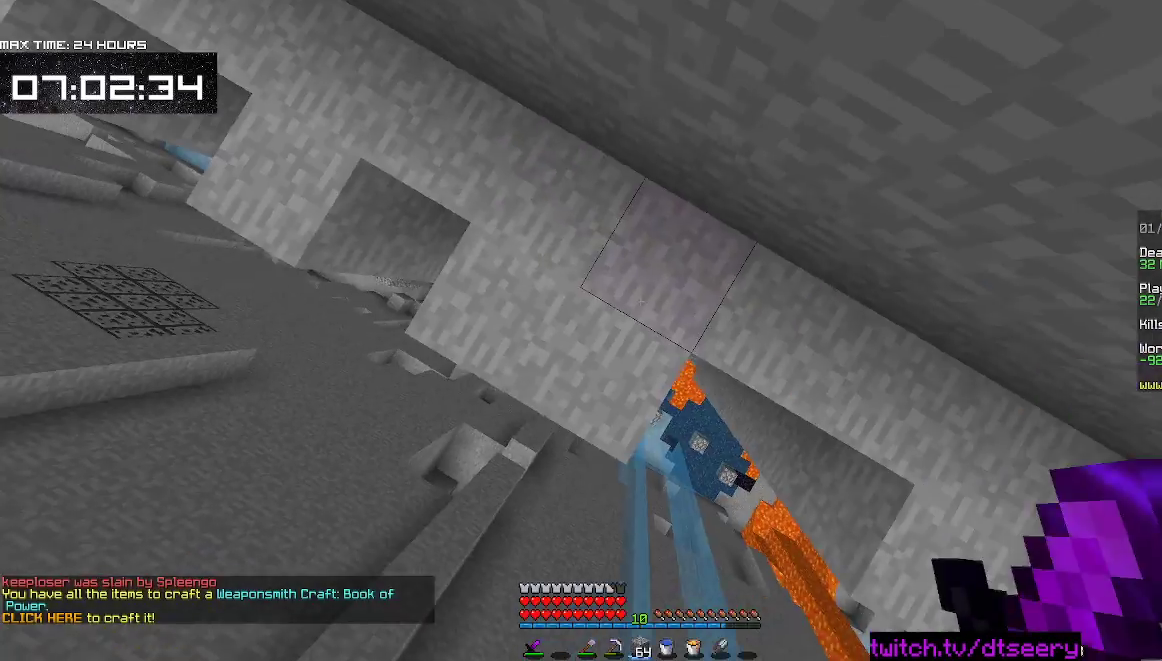
{"keys": ["space"], "mouse": ["right"], "events": [[33, "mouse_right", "down"]]}
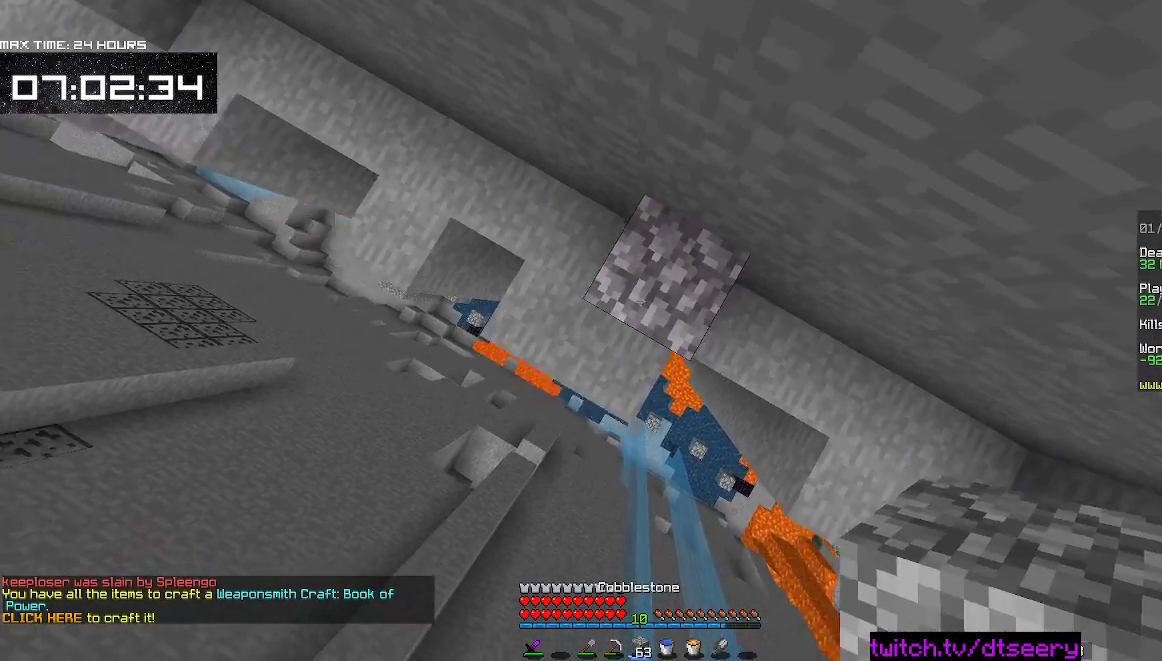
{"keys": ["space"], "mouse": ["right"], "events": []}
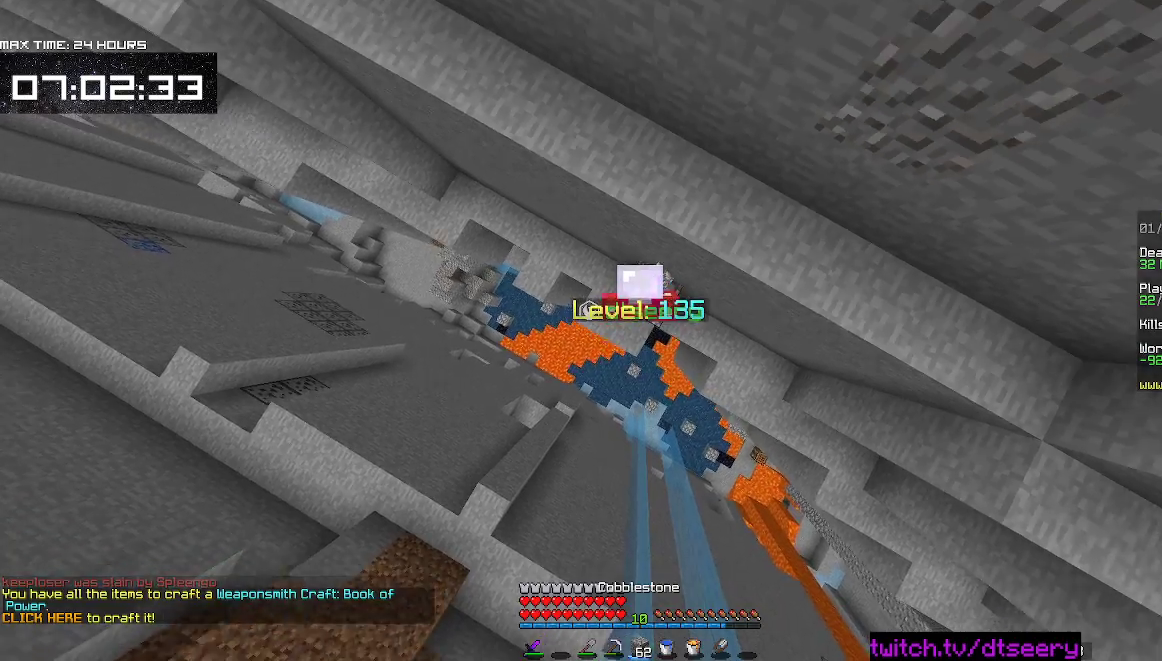
{"keys": ["space"], "mouse": ["right"], "events": []}
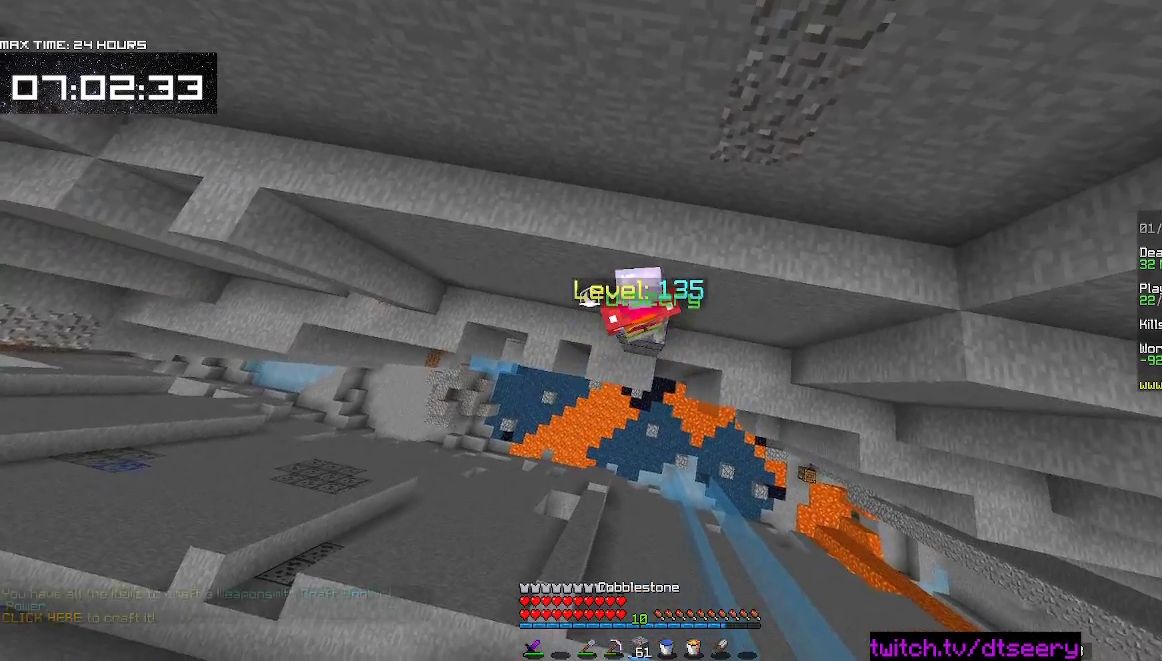
{"keys": ["space"], "mouse": ["right"], "events": []}
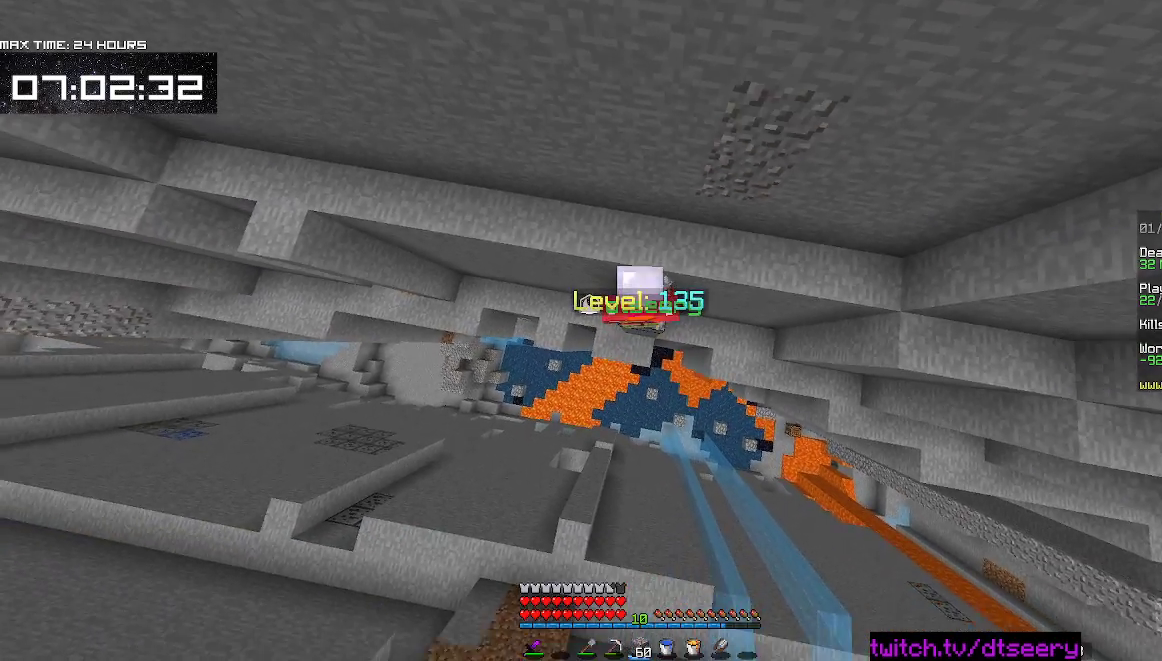
{"keys": ["space"], "mouse": ["right"], "events": []}
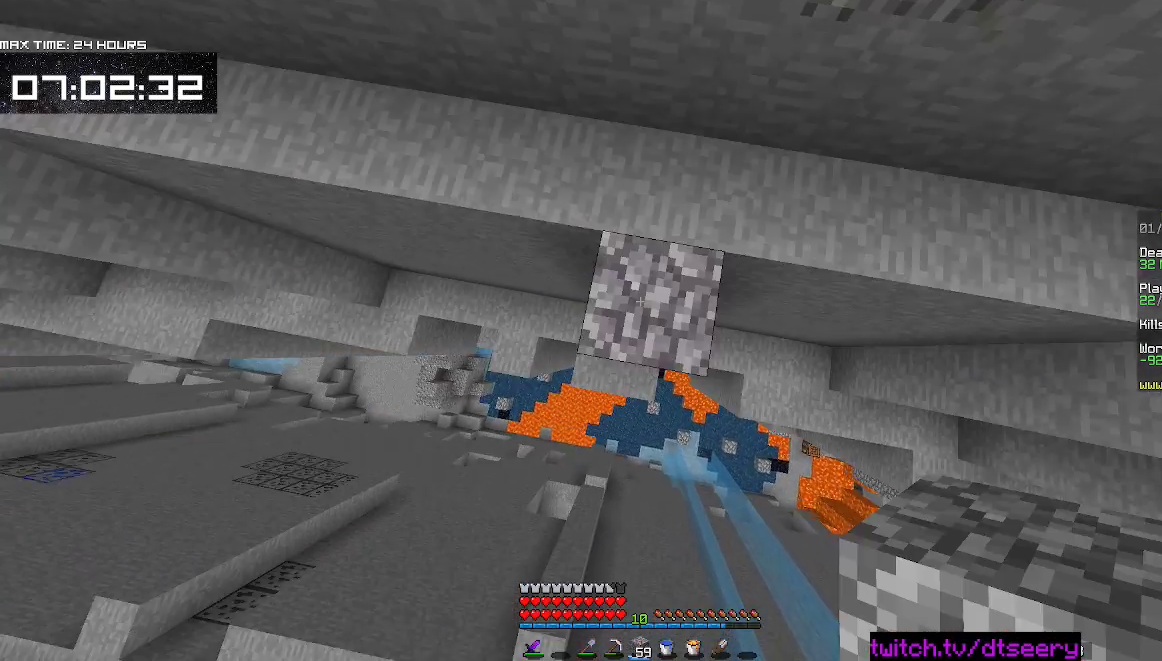
{"keys": ["space"], "mouse": ["right"], "events": []}
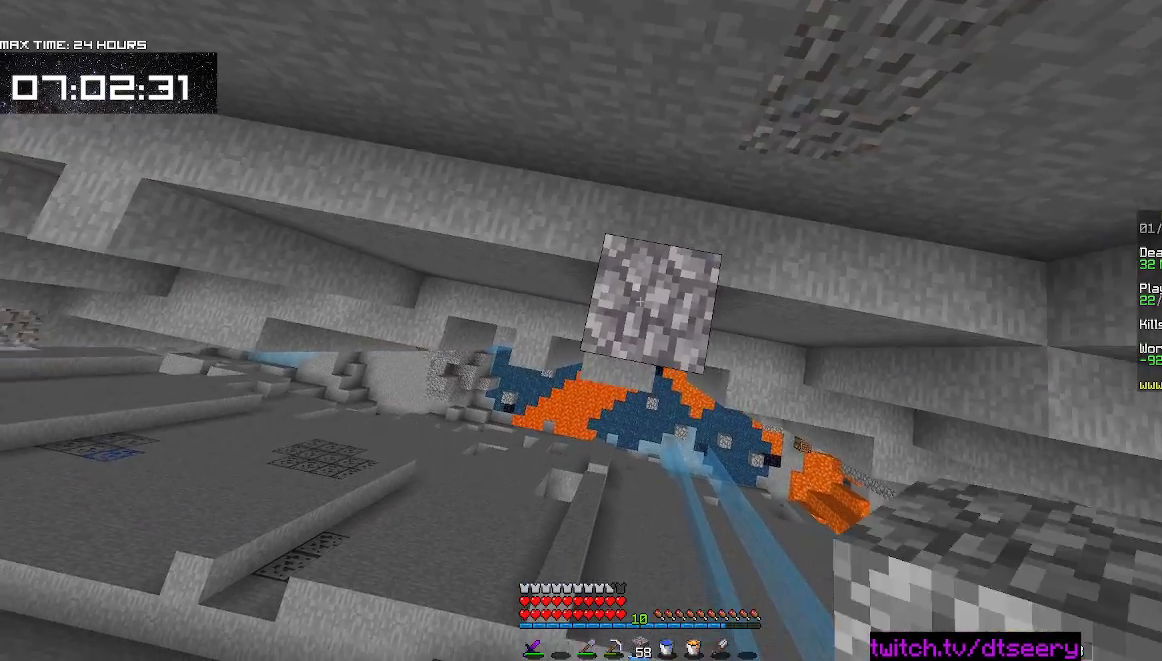
{"keys": ["space"], "mouse": ["right"], "events": []}
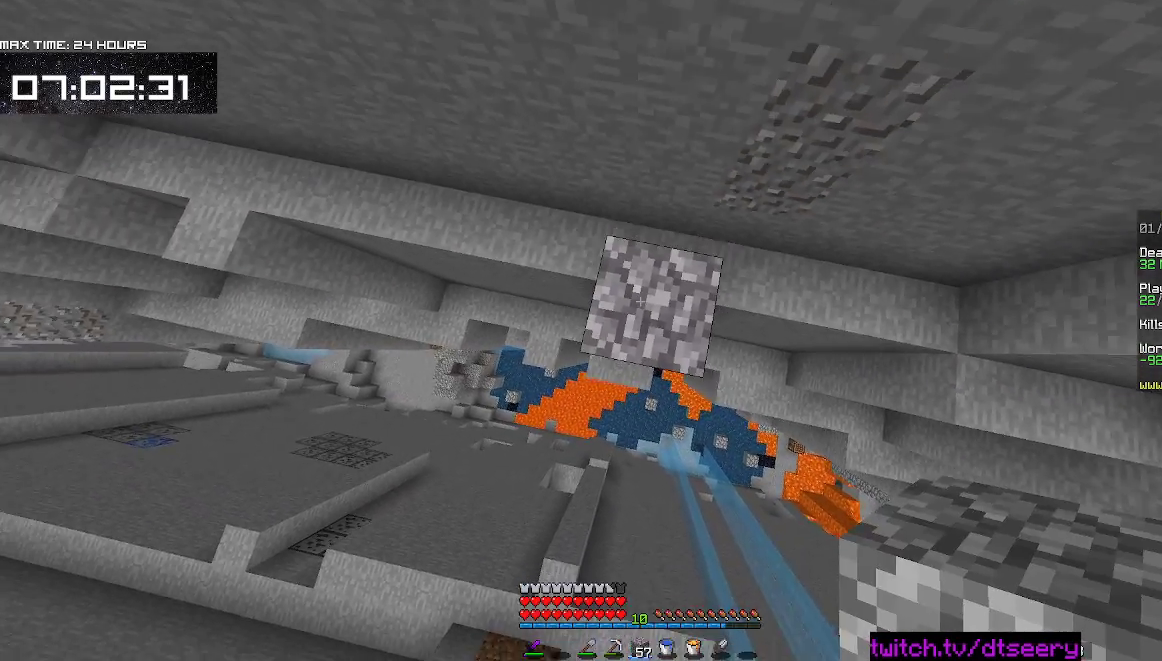
{"keys": ["space"], "mouse": ["left", "right"], "events": [[450, "mouse_left", "down"]]}
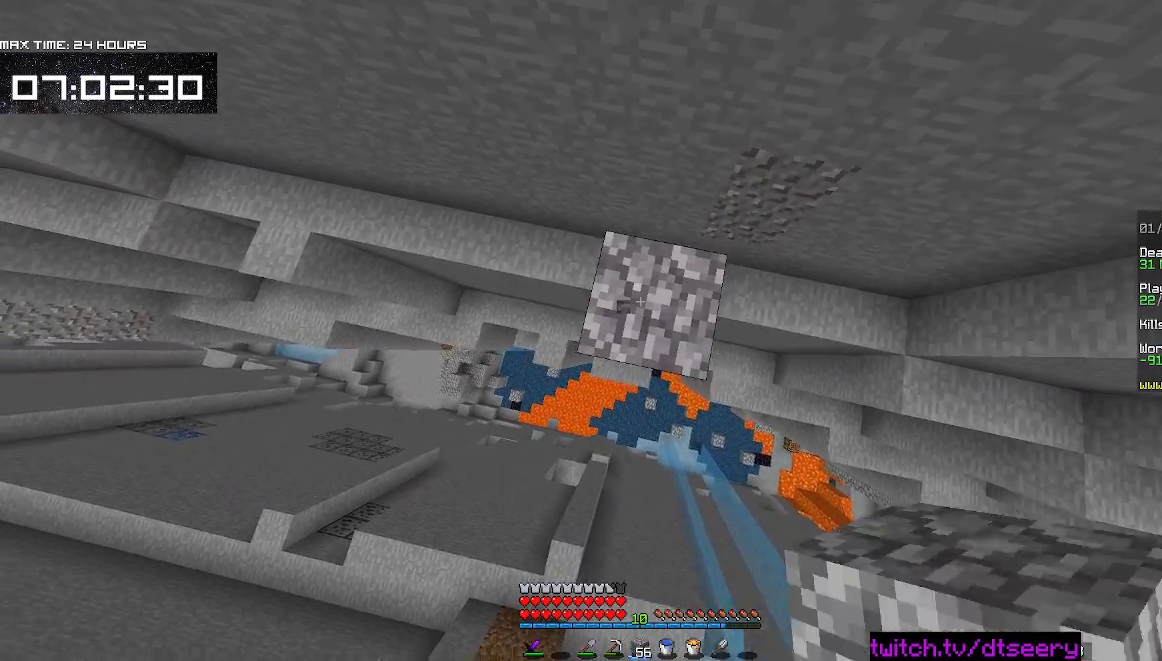
{"keys": ["space"], "mouse": ["left", "right"], "events": [[17, "mouse_left", "up"], [100, "mouse_left", "down"], [183, "mouse_left", "up"], [317, "mouse_left", "down"], [350, "mouse_left", "up"], [467, "mouse_left", "down"]]}
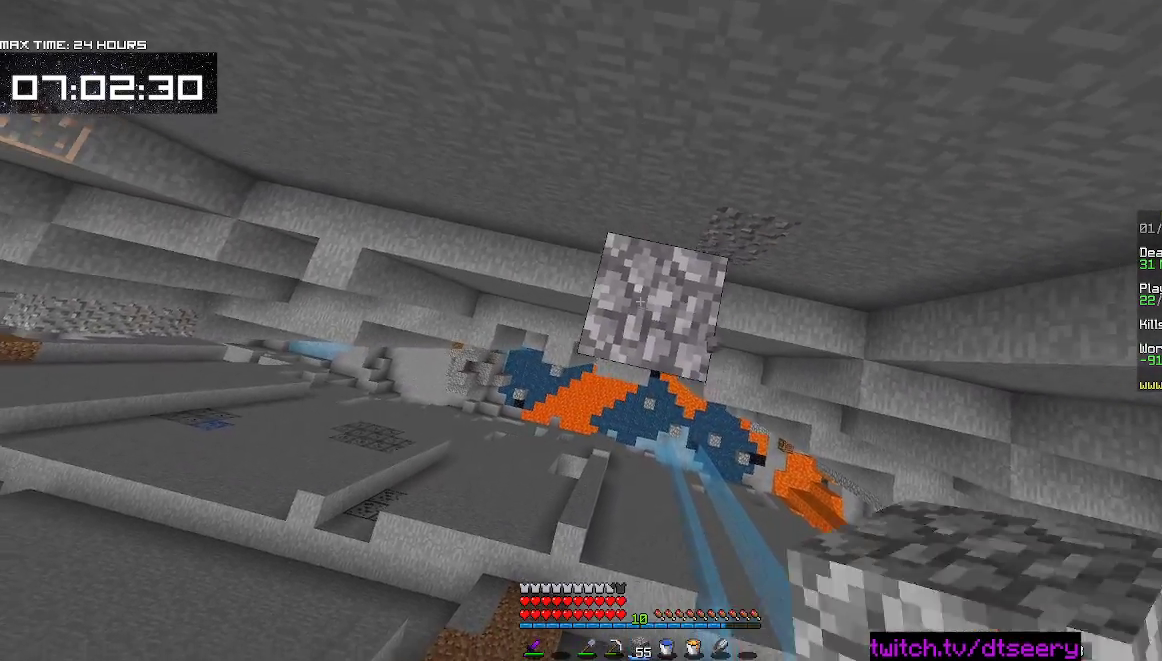
{"keys": ["space"], "mouse": ["right"], "events": [[67, "mouse_left", "up"], [133, "mouse_left", "down"], [233, "mouse_left", "up"], [350, "mouse_left", "down"], [433, "mouse_left", "up"]]}
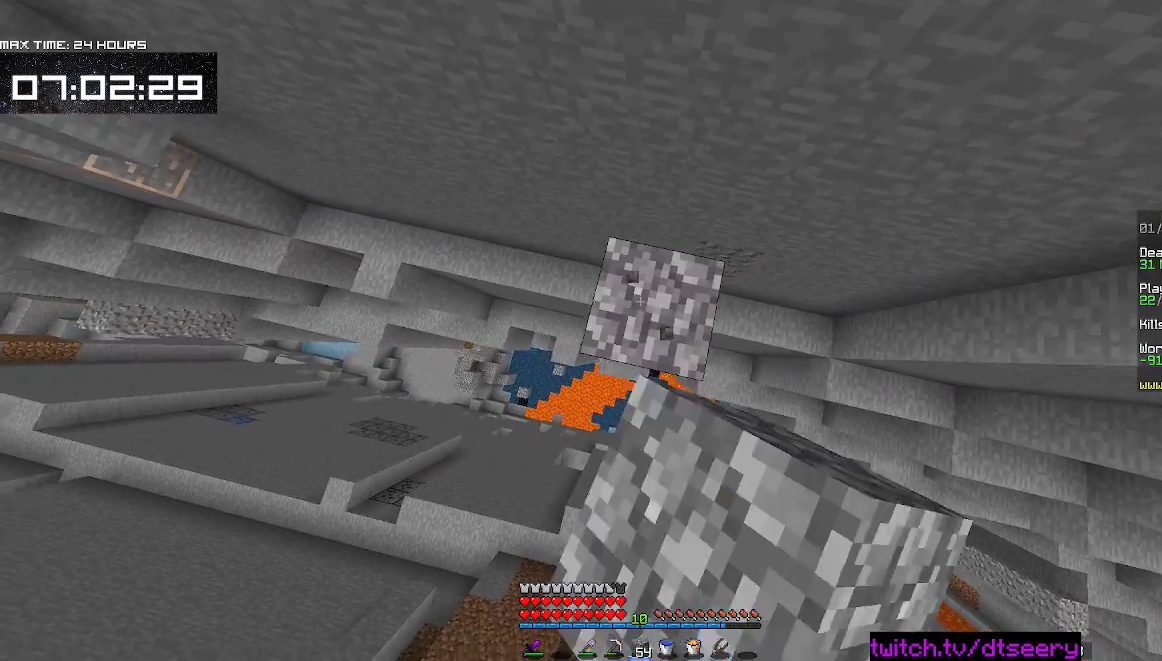
{"keys": ["space"], "mouse": ["left", "right"], "events": [[17, "mouse_left", "down"], [117, "mouse_left", "up"], [200, "mouse_left", "down"], [300, "mouse_left", "up"], [417, "mouse_left", "down"]]}
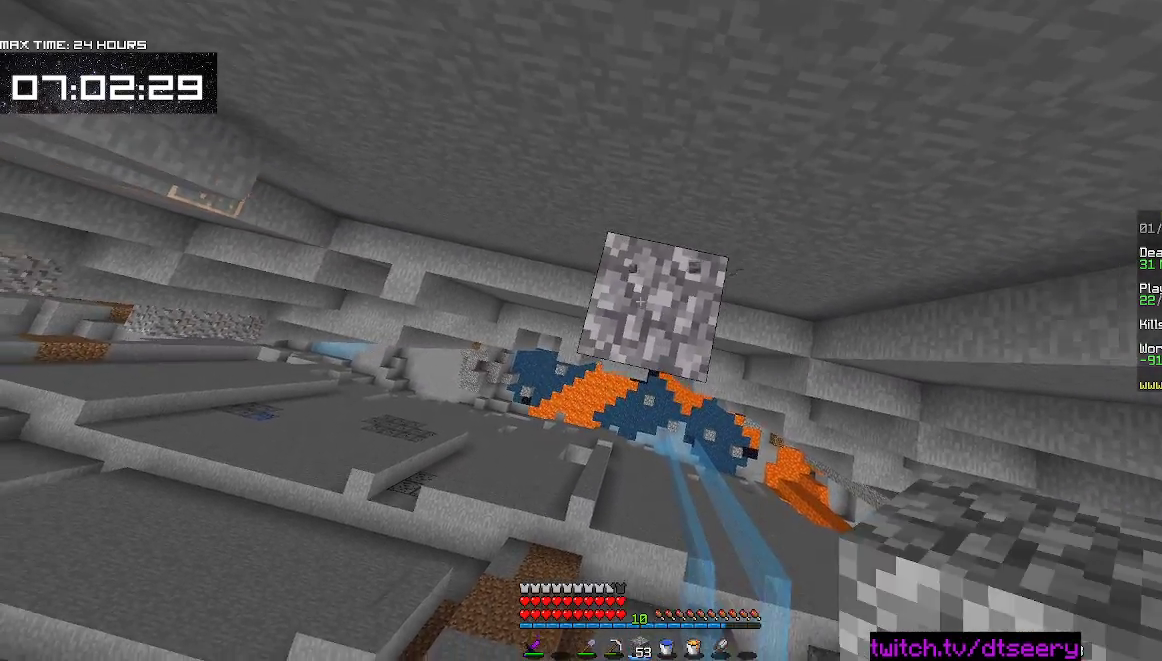
{"keys": ["space"], "mouse": ["left", "right"], "events": [[17, "mouse_left", "up"], [133, "mouse_left", "down"], [167, "mouse_left", "up"], [300, "mouse_left", "down"], [383, "mouse_left", "up"], [483, "mouse_left", "down"]]}
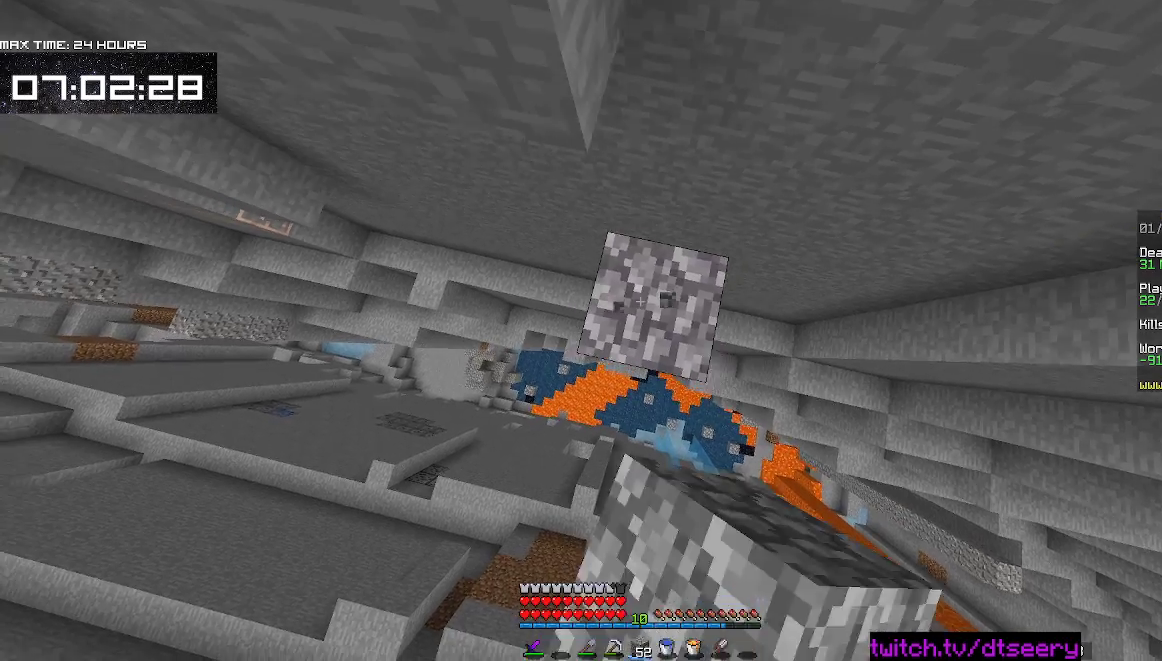
{"keys": ["space"], "mouse": ["left", "right"], "events": [[83, "mouse_left", "up"], [217, "mouse_left", "down"], [367, "mouse_left", "up"], [500, "mouse_left", "down"]]}
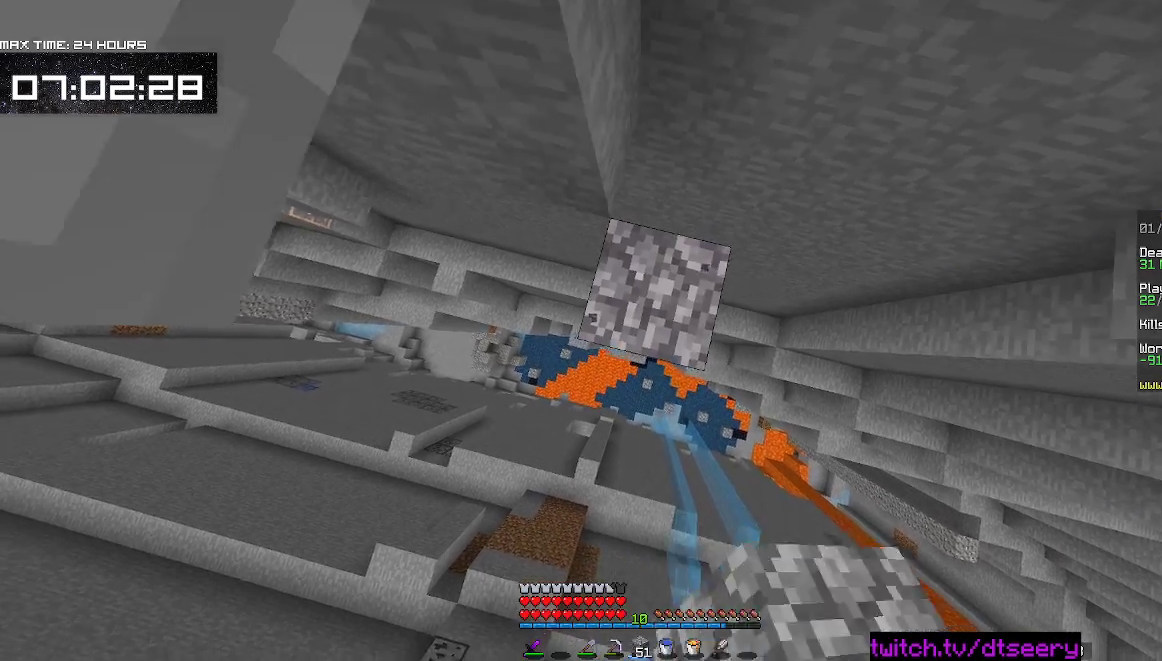
{"keys": ["w"], "mouse": ["left", "right"], "events": [[83, "mouse_left", "up"], [217, "mouse_left", "down"], [300, "space", "up"], [383, "mouse_left", "up"], [483, "mouse_left", "down"], [483, "w", "down"]]}
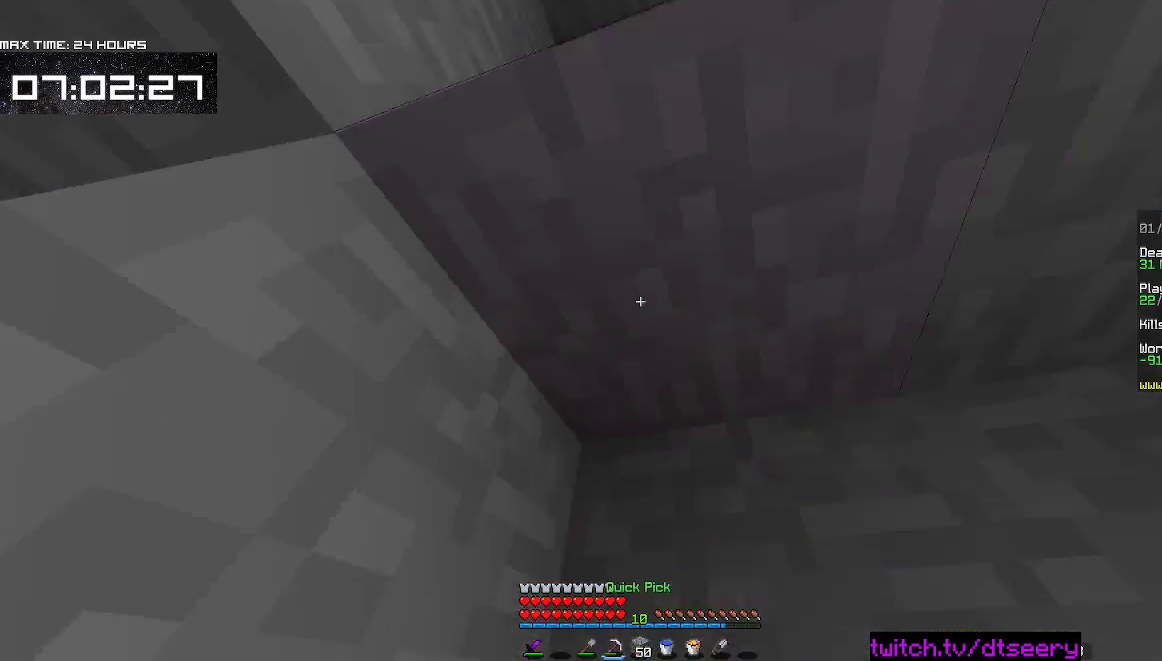
{"keys": ["w"], "mouse": ["left", "right"], "events": []}
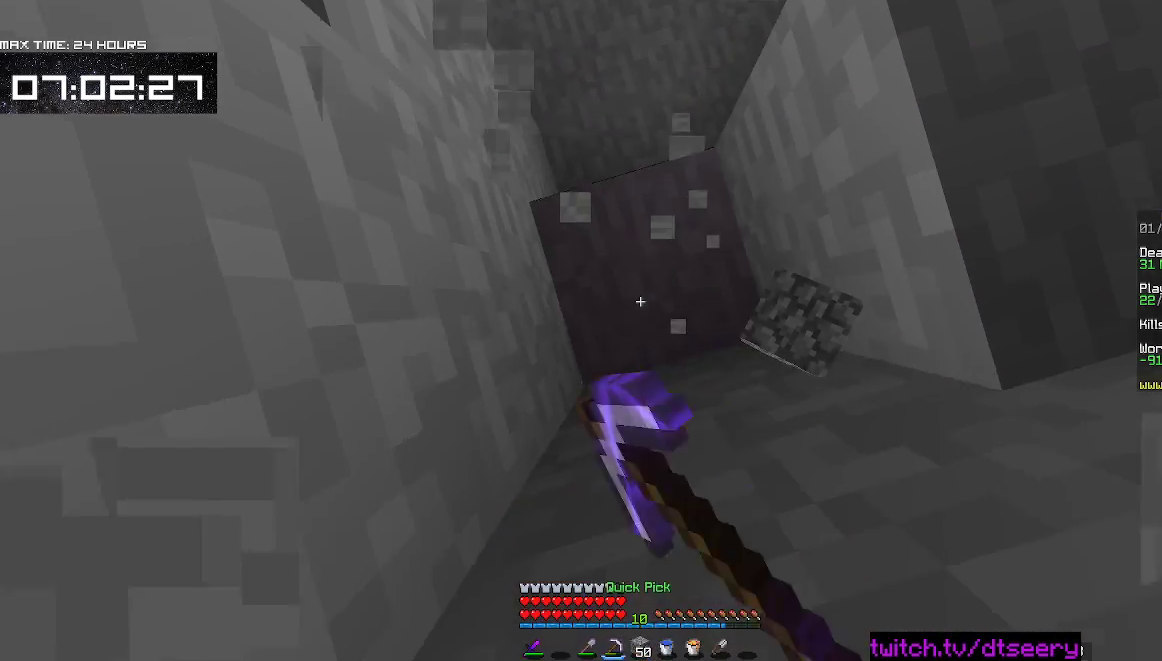
{"keys": [], "mouse": ["left", "right"], "events": [[117, "w", "up"]]}
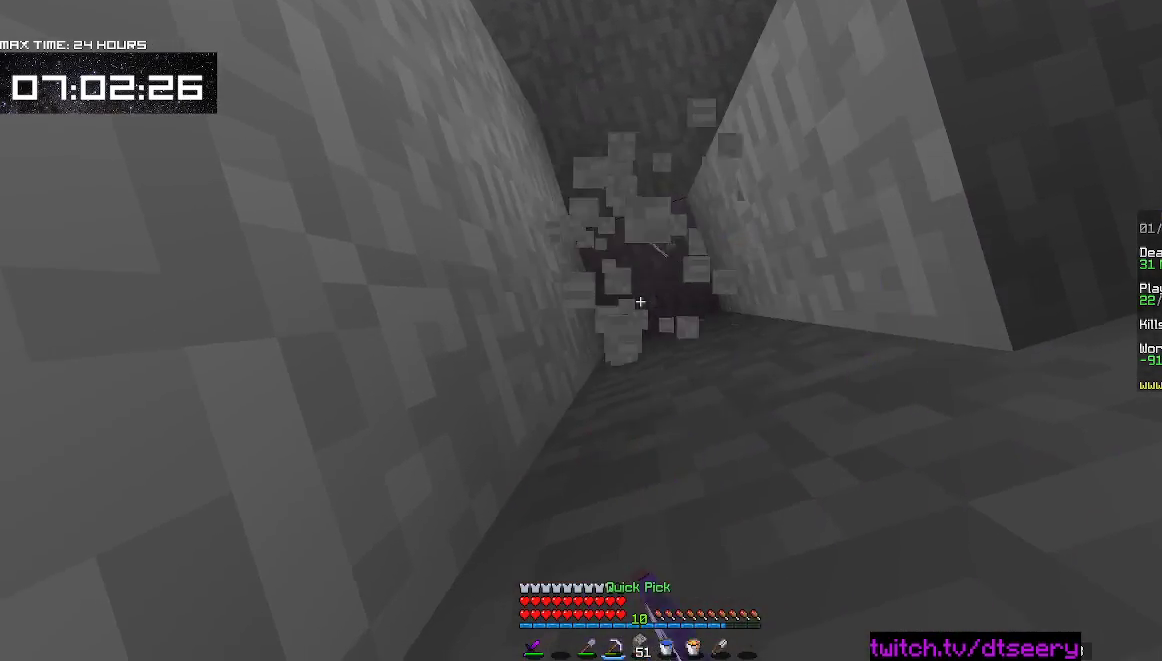
{"keys": ["s", "space"], "mouse": ["right"], "events": [[67, "mouse_left", "up"], [100, "space", "down"], [133, "mouse_right", "up"], [200, "mouse_right", "down"], [250, "s", "down"]]}
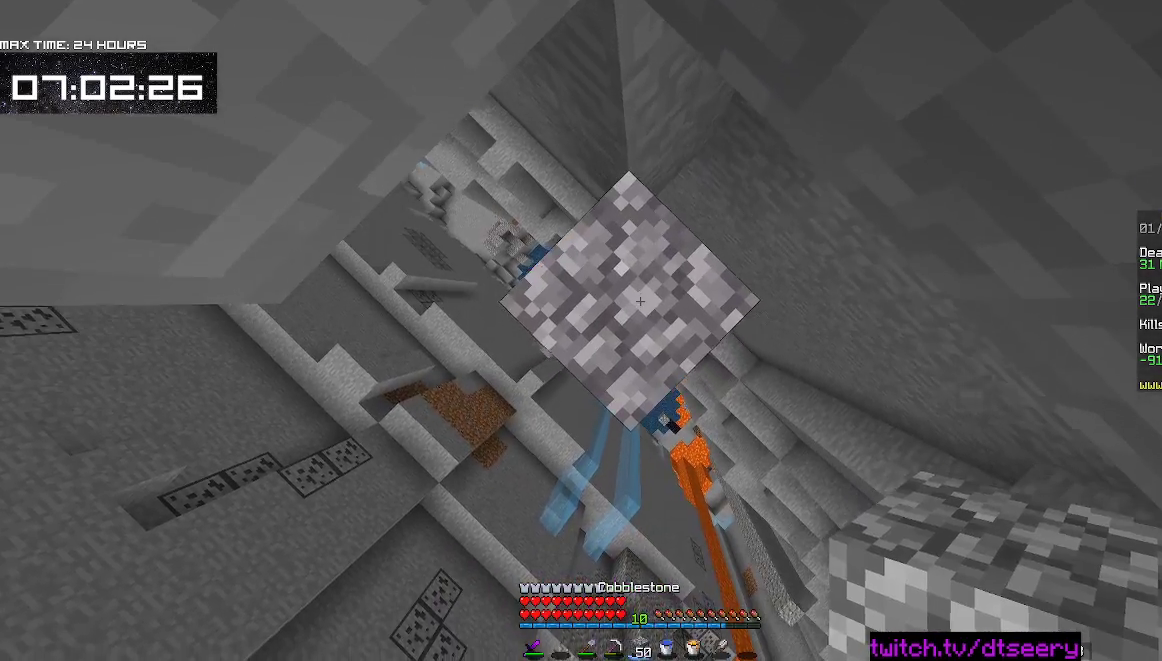
{"keys": ["space"], "mouse": ["right"], "events": [[50, "s", "up"], [67, "w", "down"], [200, "w", "up"], [250, "space", "up"], [350, "space", "down"]]}
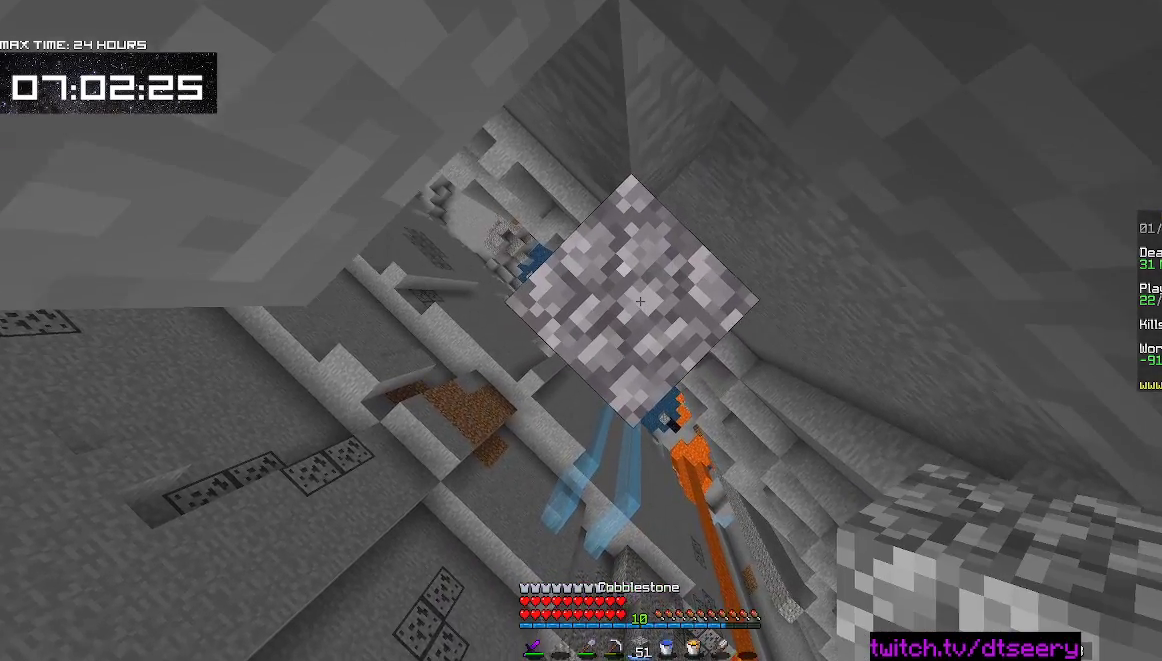
{"keys": ["space"], "mouse": ["right"], "events": [[83, "space", "up"], [100, "a", "down"], [233, "space", "down"], [250, "a", "up"]]}
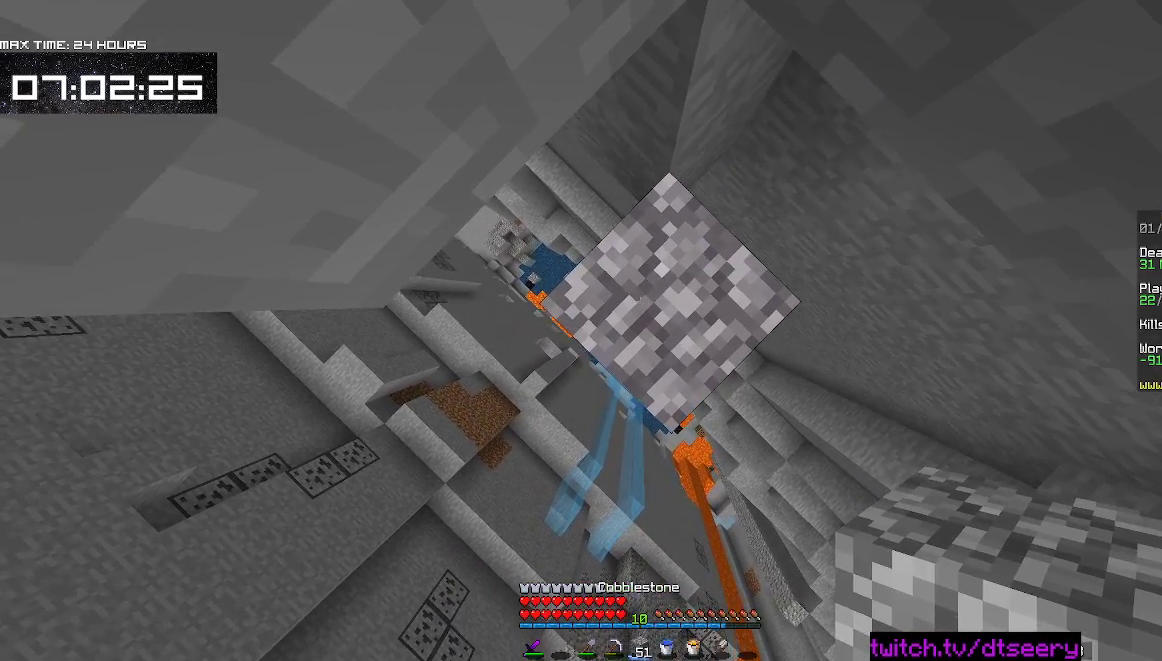
{"keys": [], "mouse": ["right"], "events": [[67, "space", "up"], [150, "space", "down"], [333, "space", "up"]]}
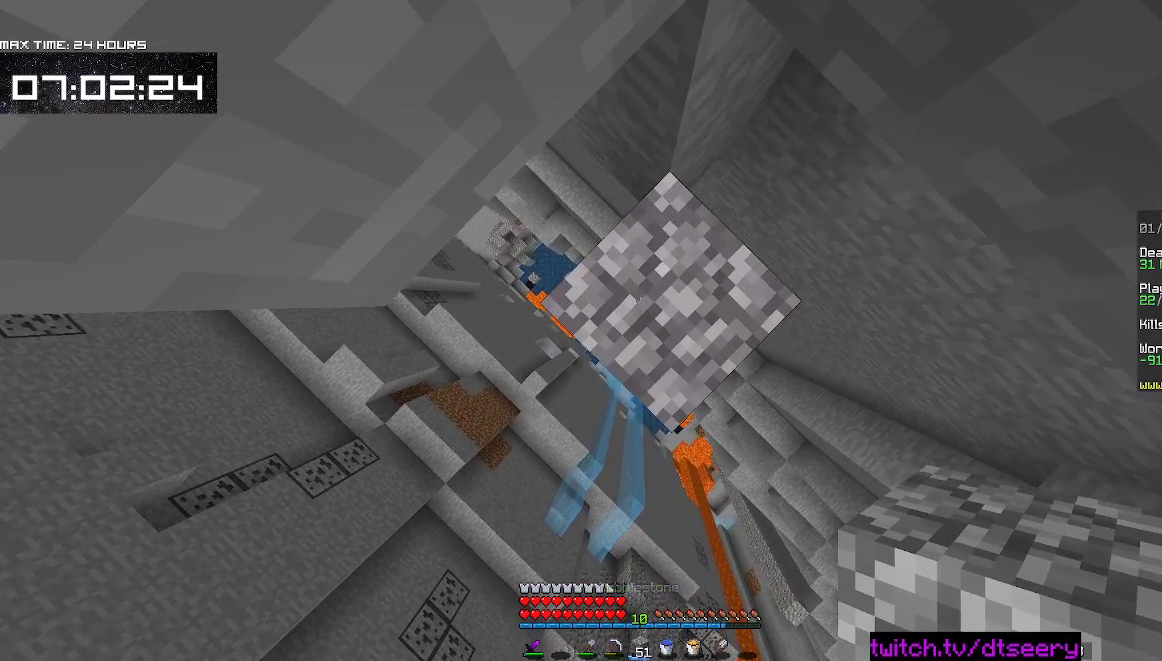
{"keys": [], "mouse": [], "events": [[67, "w", "down"], [117, "mouse_right", "up"], [183, "w", "up"], [200, "space", "down"], [450, "space", "up"]]}
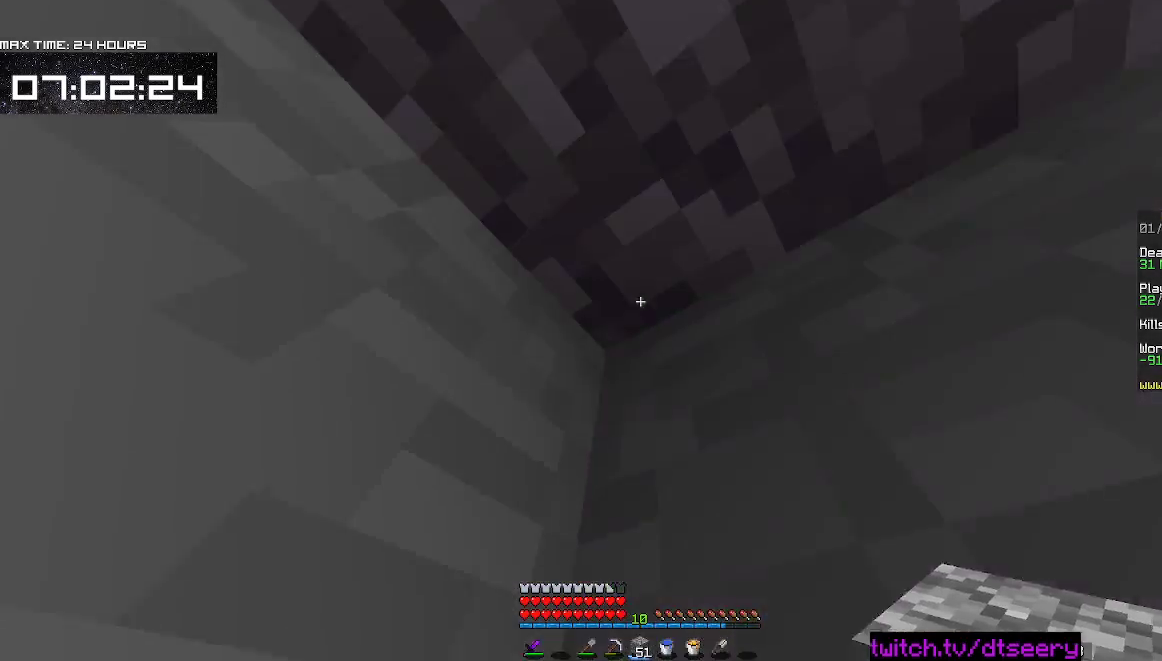
{"keys": [], "mouse": ["left"], "events": [[67, "mouse_left", "down"]]}
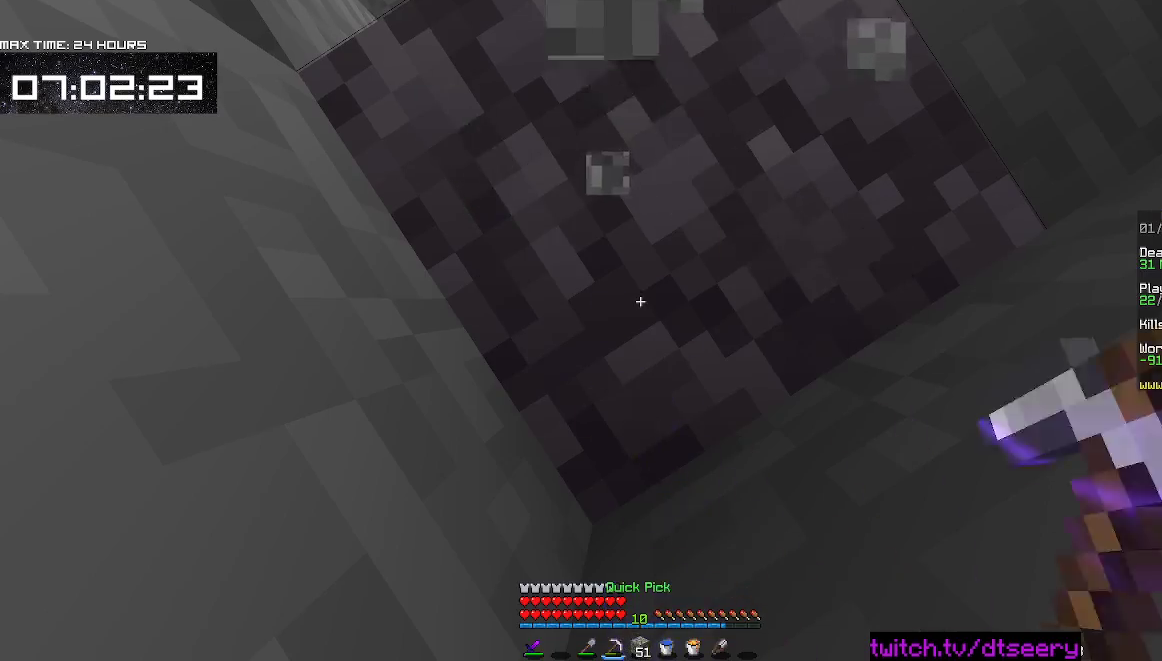
{"keys": ["space"], "mouse": ["right"], "events": [[150, "space", "down"], [217, "mouse_left", "up"], [383, "mouse_right", "down"]]}
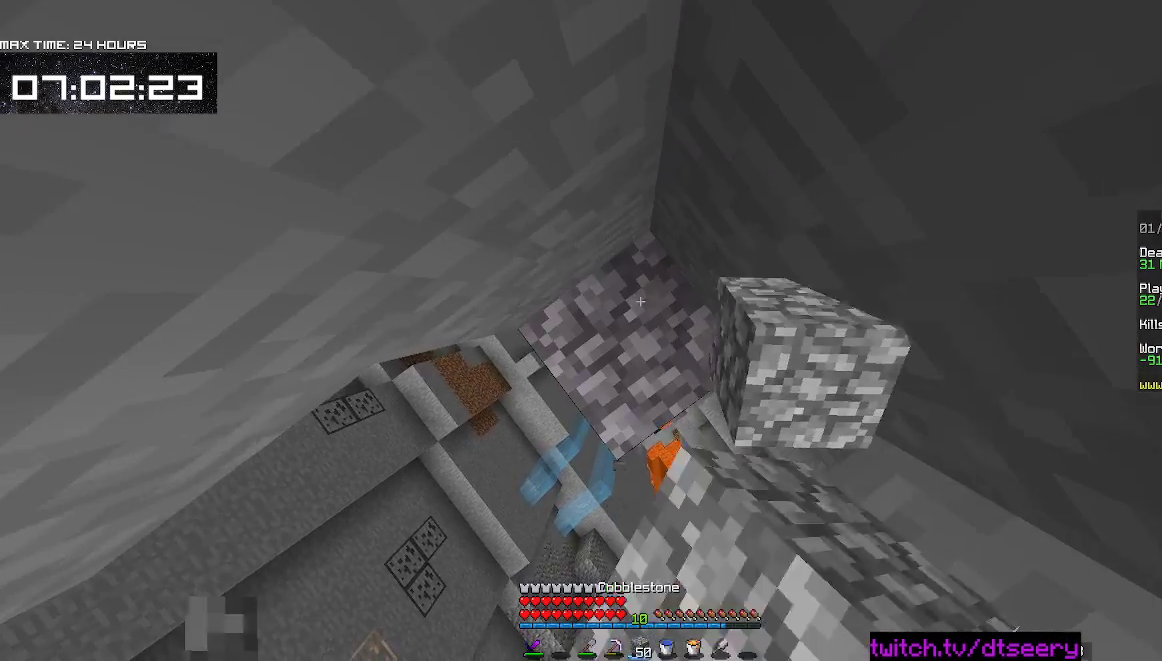
{"keys": ["space"], "mouse": ["right"], "events": [[150, "s", "down"], [433, "s", "up"]]}
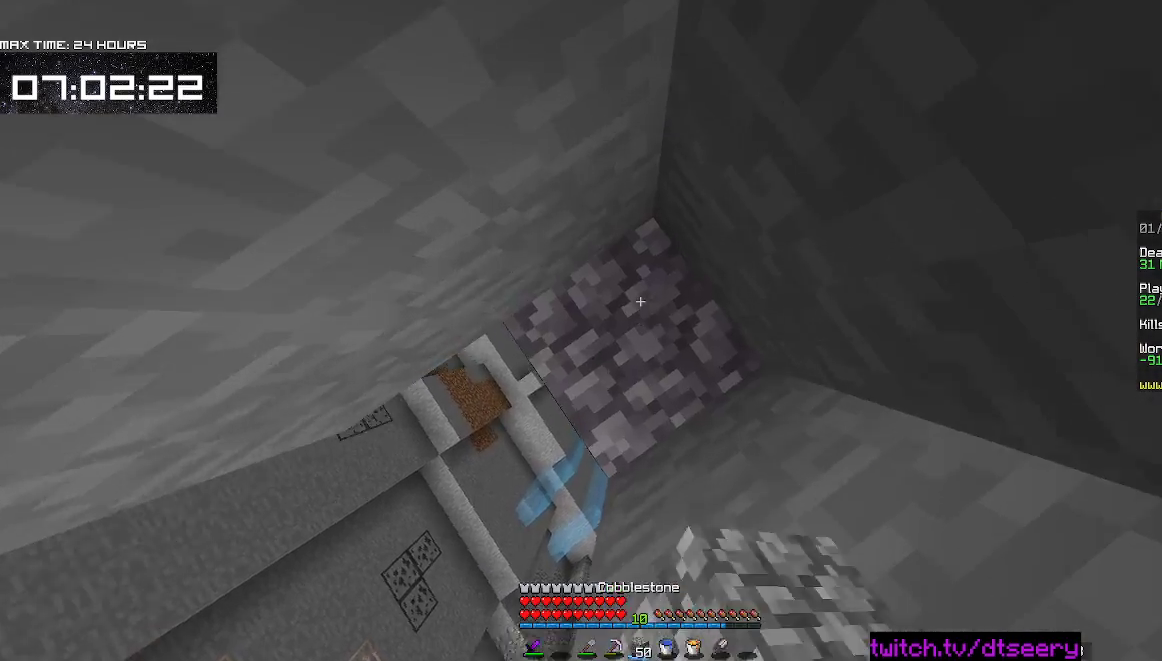
{"keys": [], "mouse": ["left"], "events": [[133, "mouse_left", "down"], [133, "mouse_right", "up"], [167, "space", "up"]]}